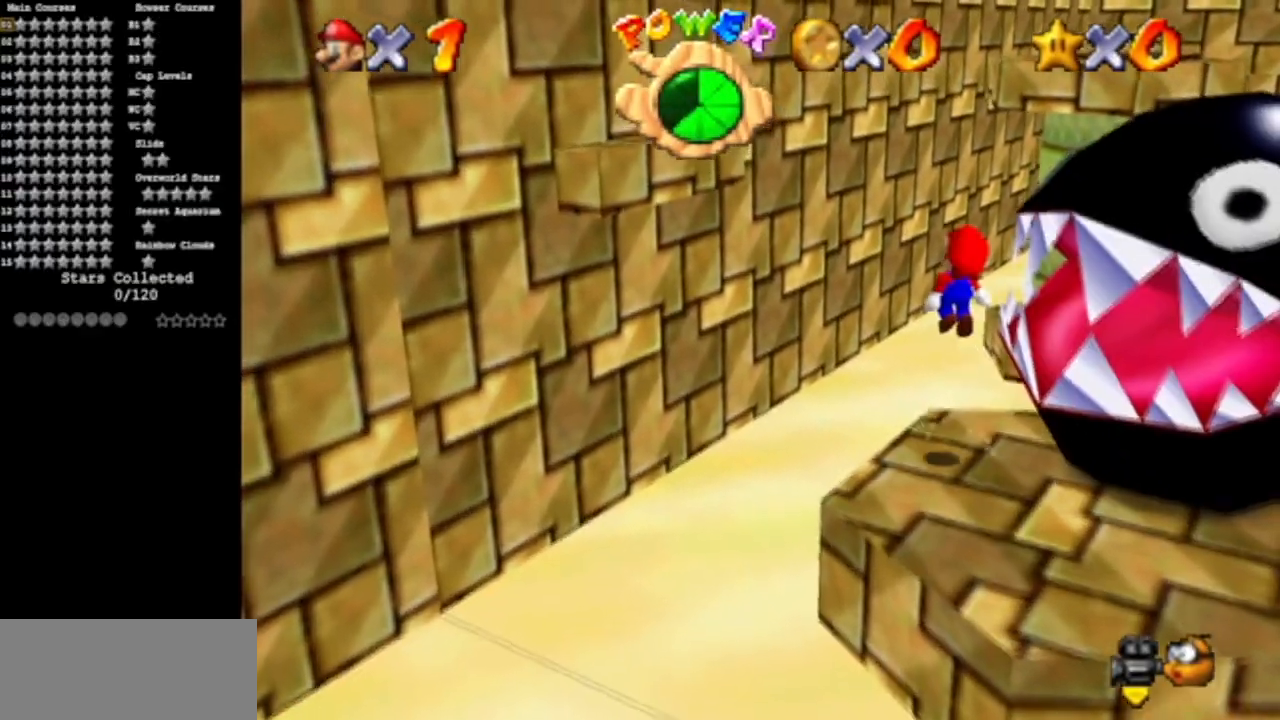
Gameplay with a controller (Nintendo layout); each line is a JSON object with the inputs held at the frame after it. "events" lists button and stick changes between this image and that frame as [ms after this image, input, new state], when the widget could be followed in between. Not read: L3 R3 other_buttons.
{"buttons": ["A"], "left_stick": "up", "events": [[33, "left_stick", "up"], [384, "A", "down"]]}
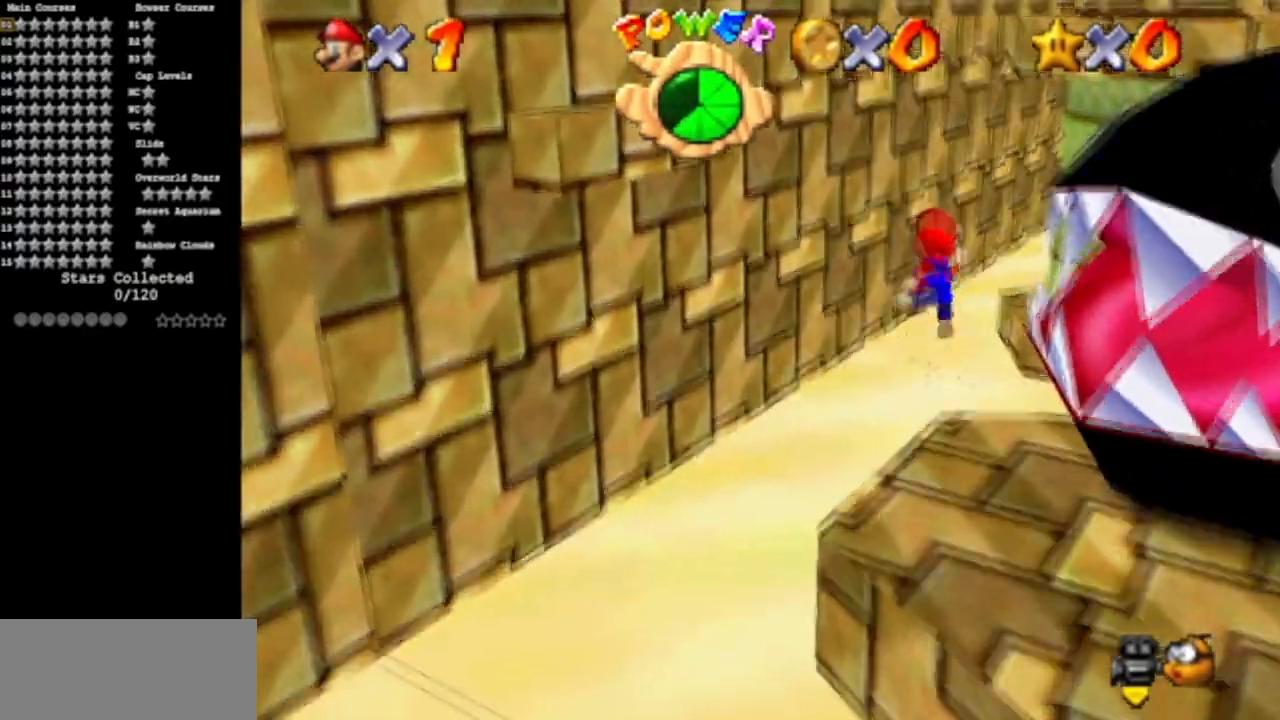
{"buttons": [], "left_stick": "up-left", "events": [[50, "left_stick", "up-left"], [334, "A", "up"]]}
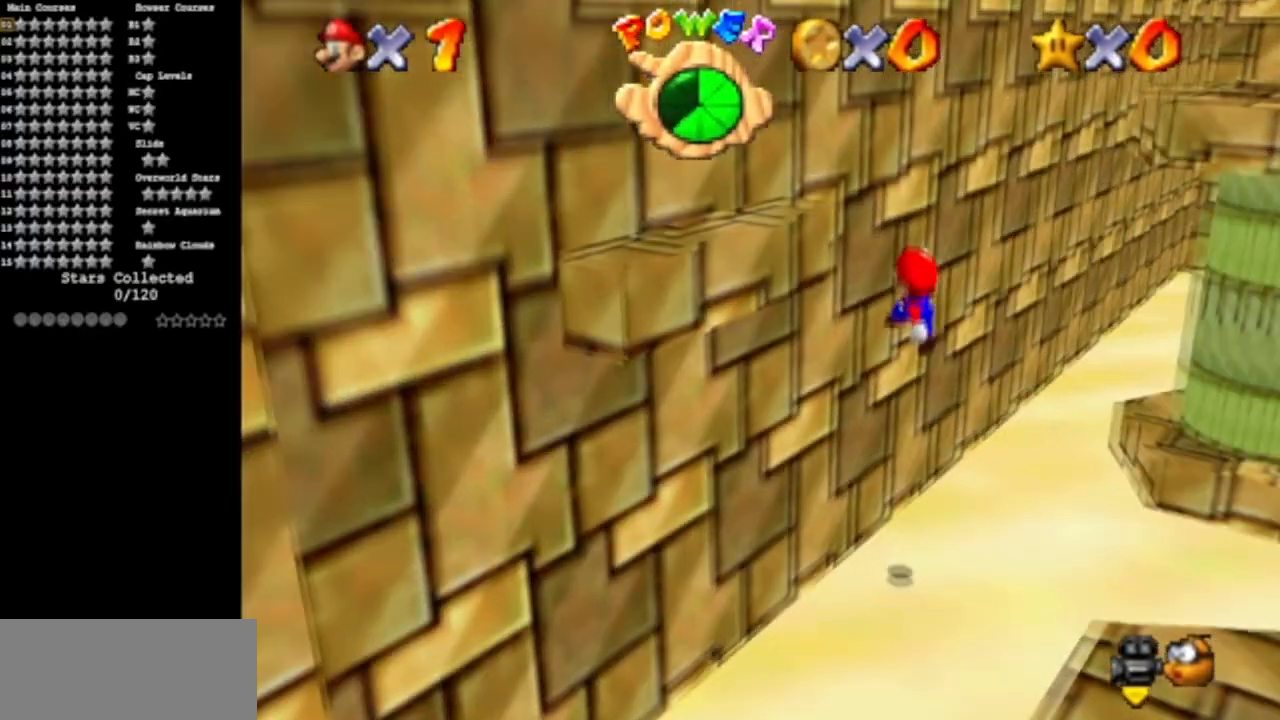
{"buttons": ["A"], "left_stick": "up-right", "events": [[83, "left_stick", "up"], [117, "A", "down"], [200, "left_stick", "up-right"]]}
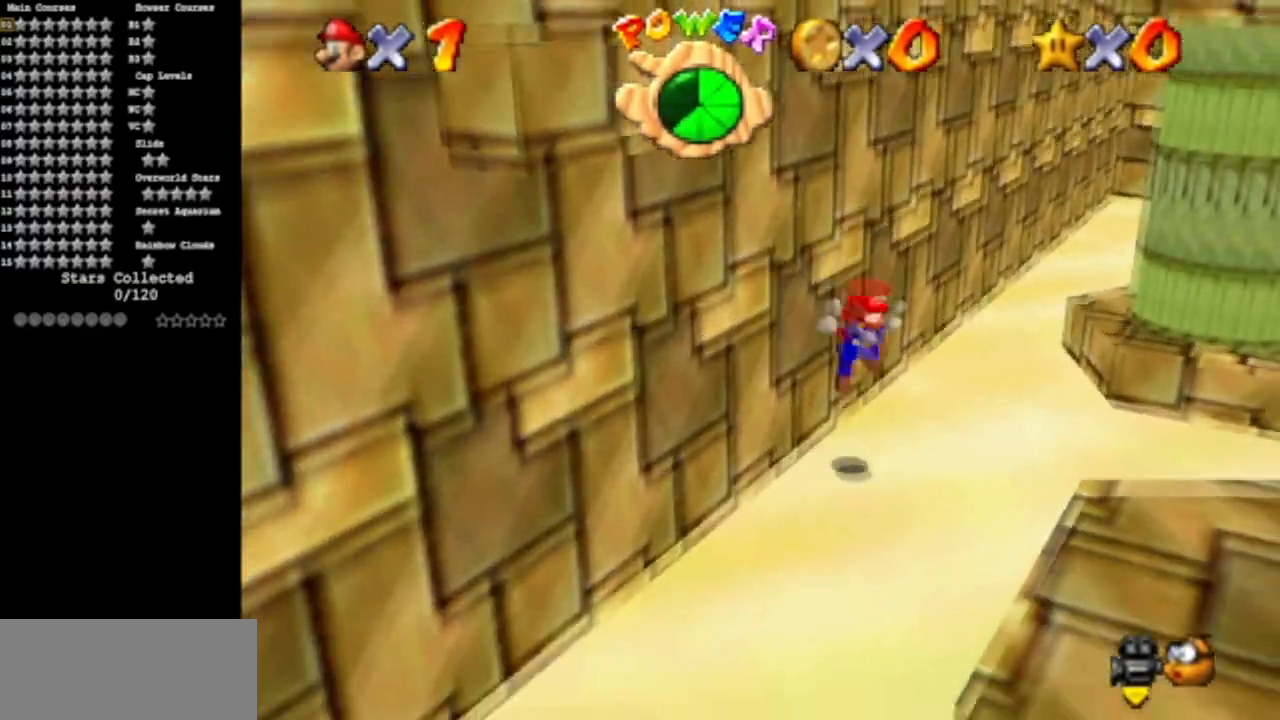
{"buttons": [], "left_stick": "right", "events": [[117, "left_stick", "center"], [134, "A", "up"], [334, "left_stick", "right"]]}
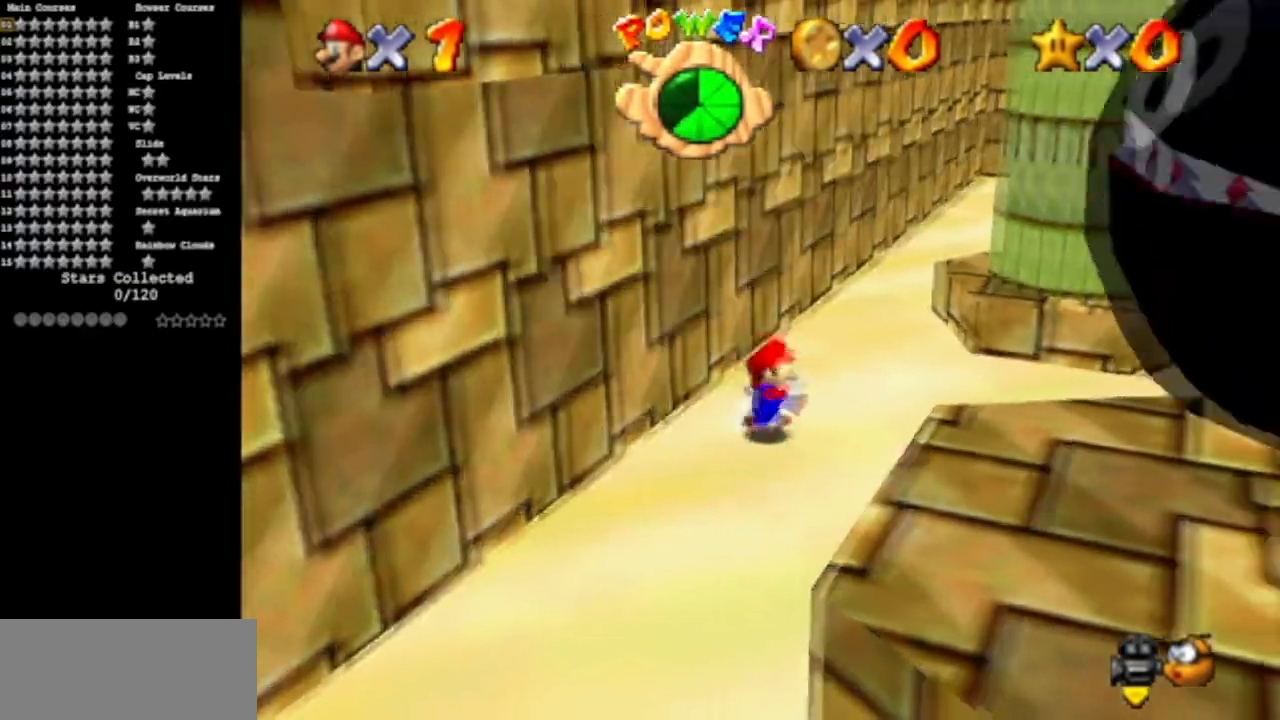
{"buttons": ["A"], "left_stick": "up-left", "events": [[167, "left_stick", "down"], [317, "left_stick", "up-left"], [450, "A", "down"]]}
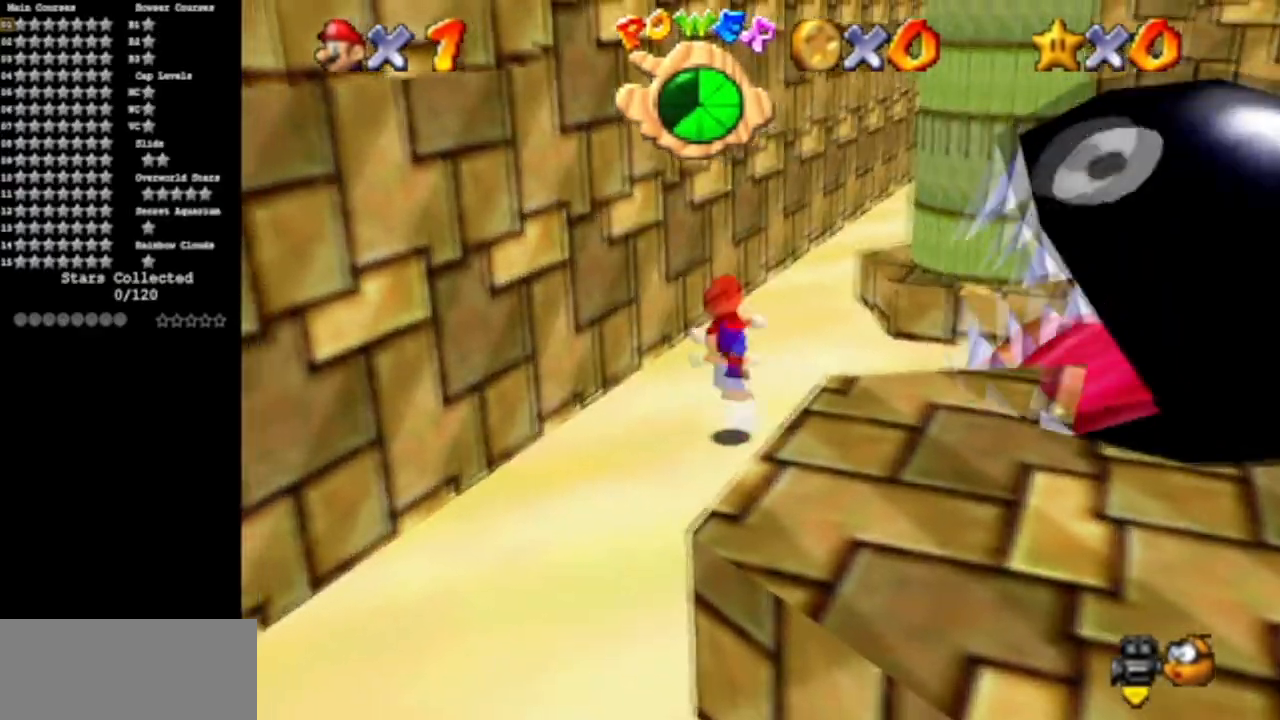
{"buttons": [], "left_stick": "up-left", "events": [[184, "A", "up"]]}
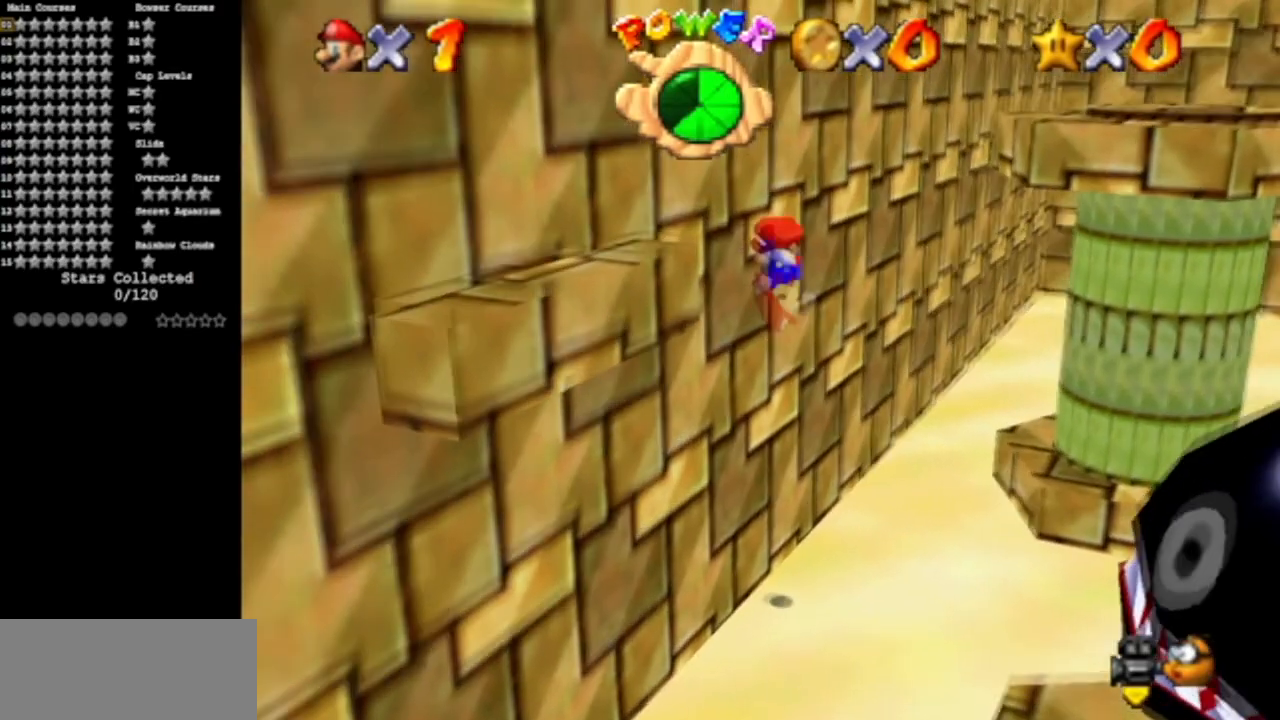
{"buttons": ["A"], "left_stick": "up-right", "events": [[117, "A", "down"], [183, "left_stick", "up-right"]]}
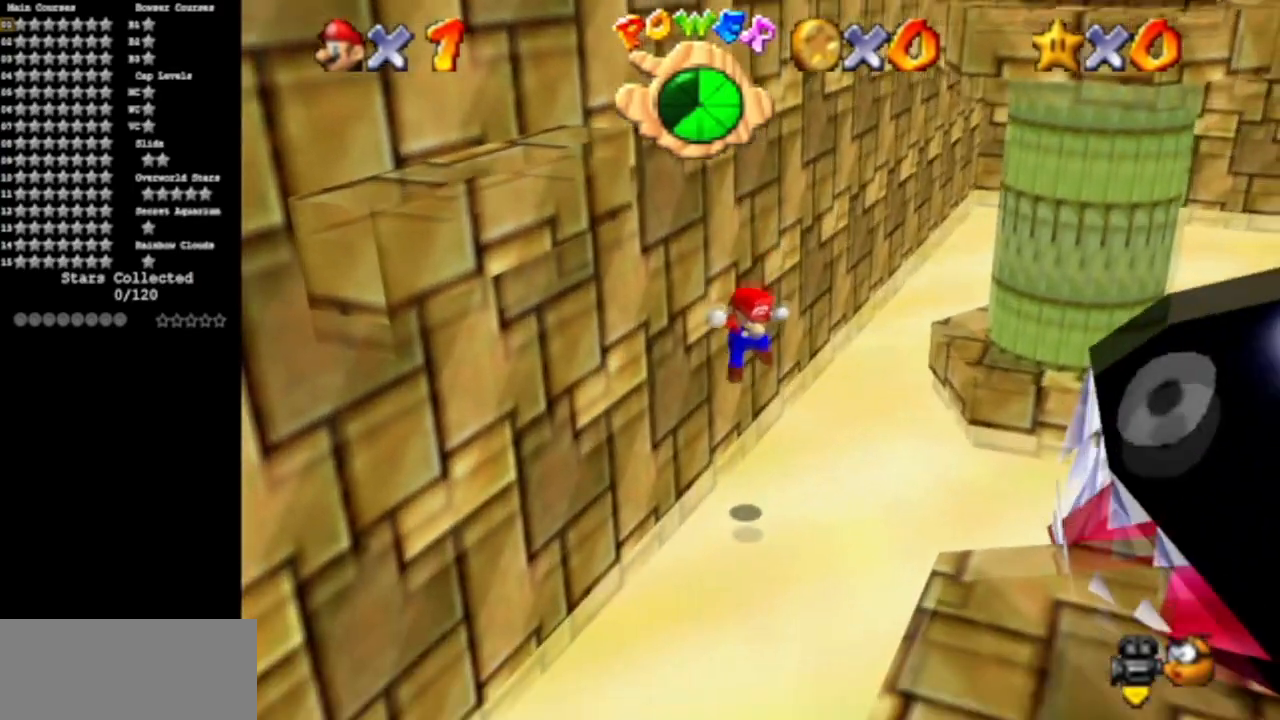
{"buttons": ["A"], "left_stick": "down", "events": [[17, "A", "up"], [151, "left_stick", "down-right"], [217, "A", "down"], [284, "left_stick", "down"]]}
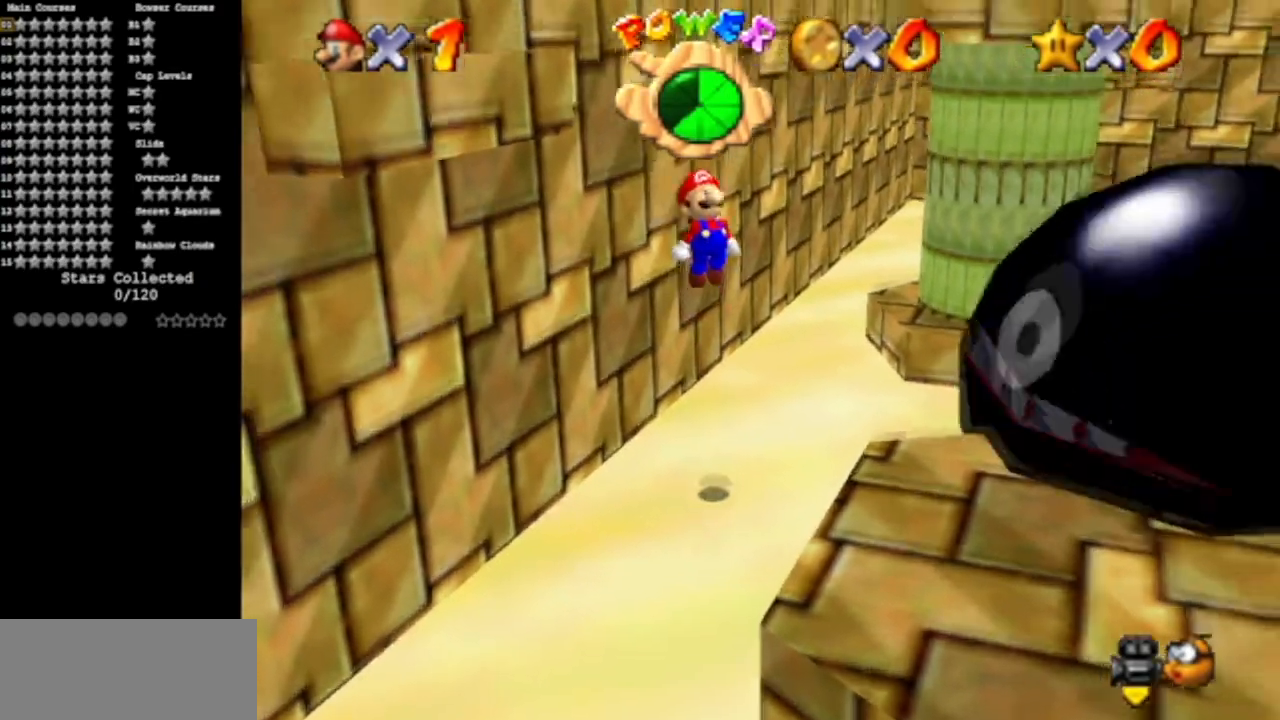
{"buttons": ["B"], "left_stick": "down", "events": [[50, "A", "up"], [284, "B", "down"]]}
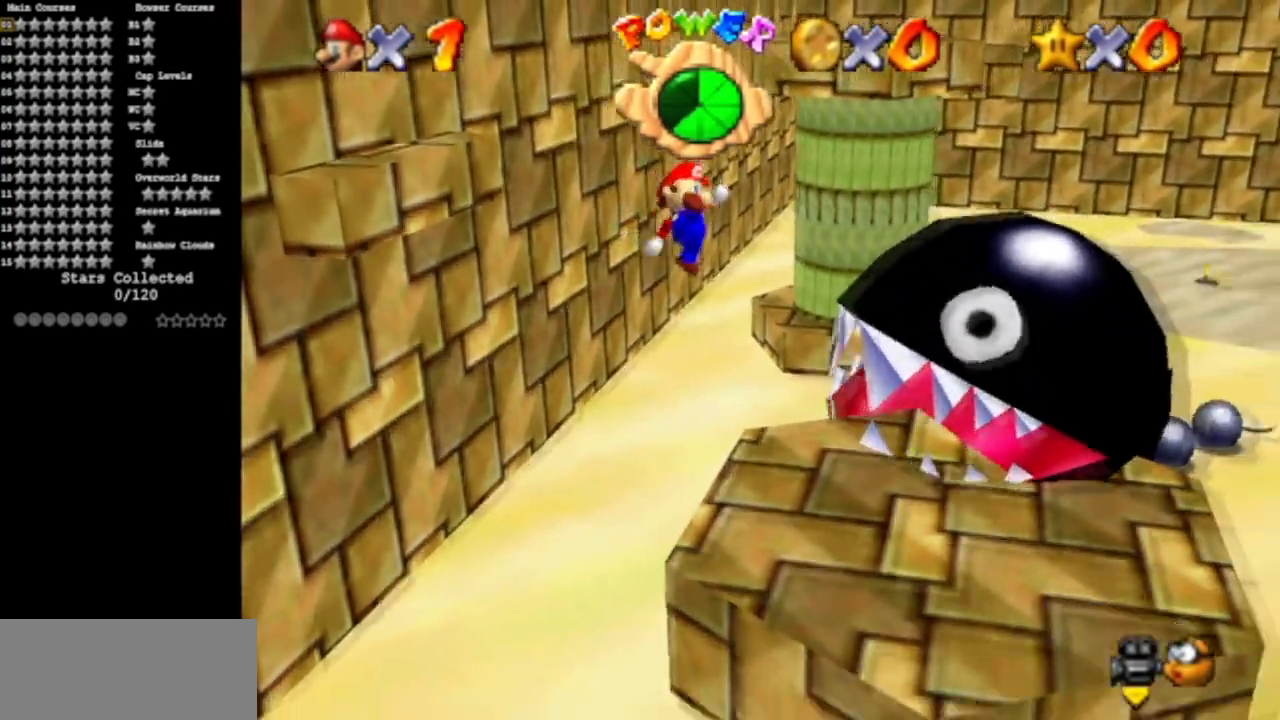
{"buttons": [], "left_stick": "center", "events": [[201, "B", "up"], [334, "left_stick", "center"]]}
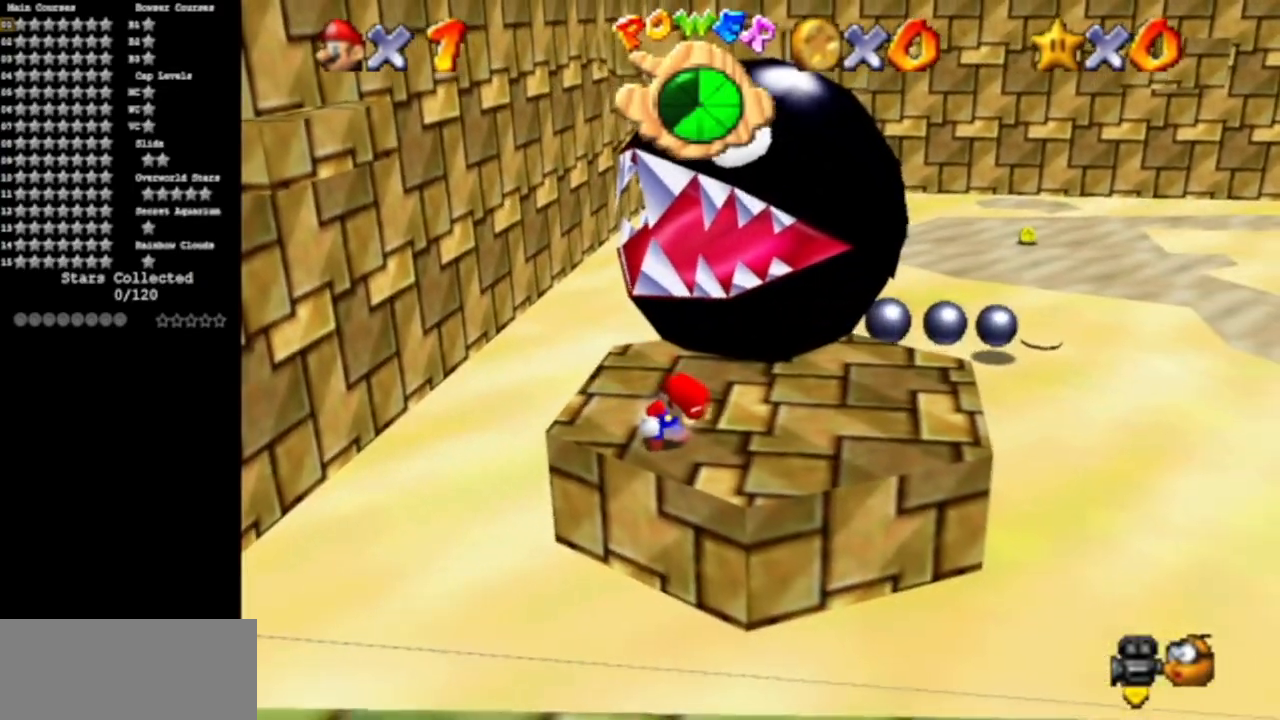
{"buttons": [], "left_stick": "up", "events": [[83, "left_stick", "up"]]}
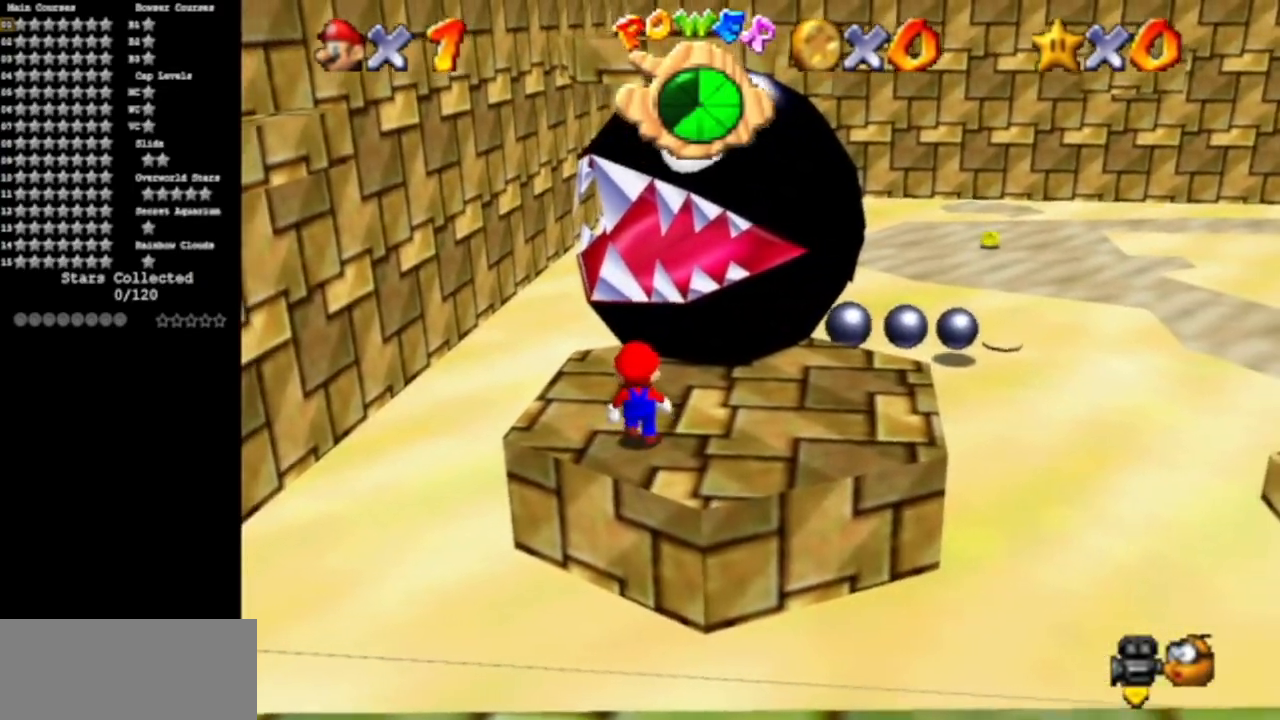
{"buttons": [], "left_stick": "up", "events": [[67, "A", "down"], [67, "B", "down"], [67, "left_stick", "center"], [167, "left_stick", "down-left"], [201, "A", "up"], [201, "B", "up"], [284, "left_stick", "up-left"], [351, "left_stick", "up"]]}
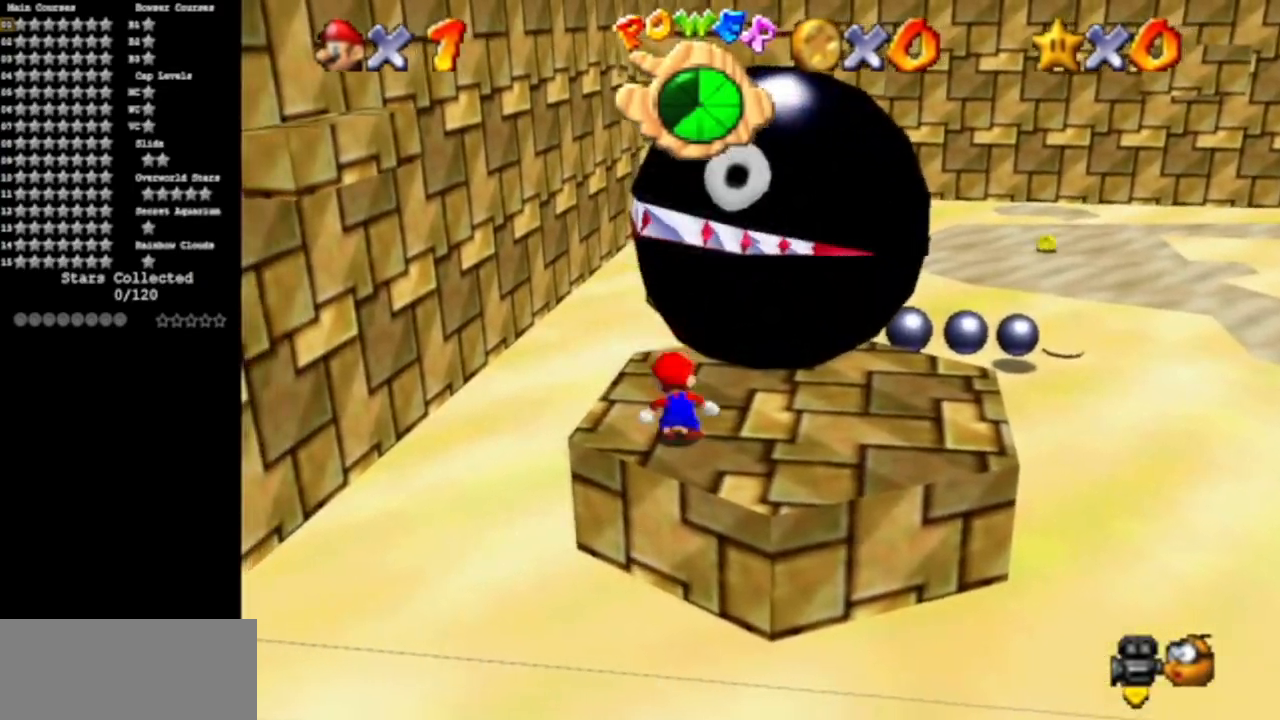
{"buttons": [], "left_stick": "up", "events": [[17, "A", "down"], [133, "A", "up"]]}
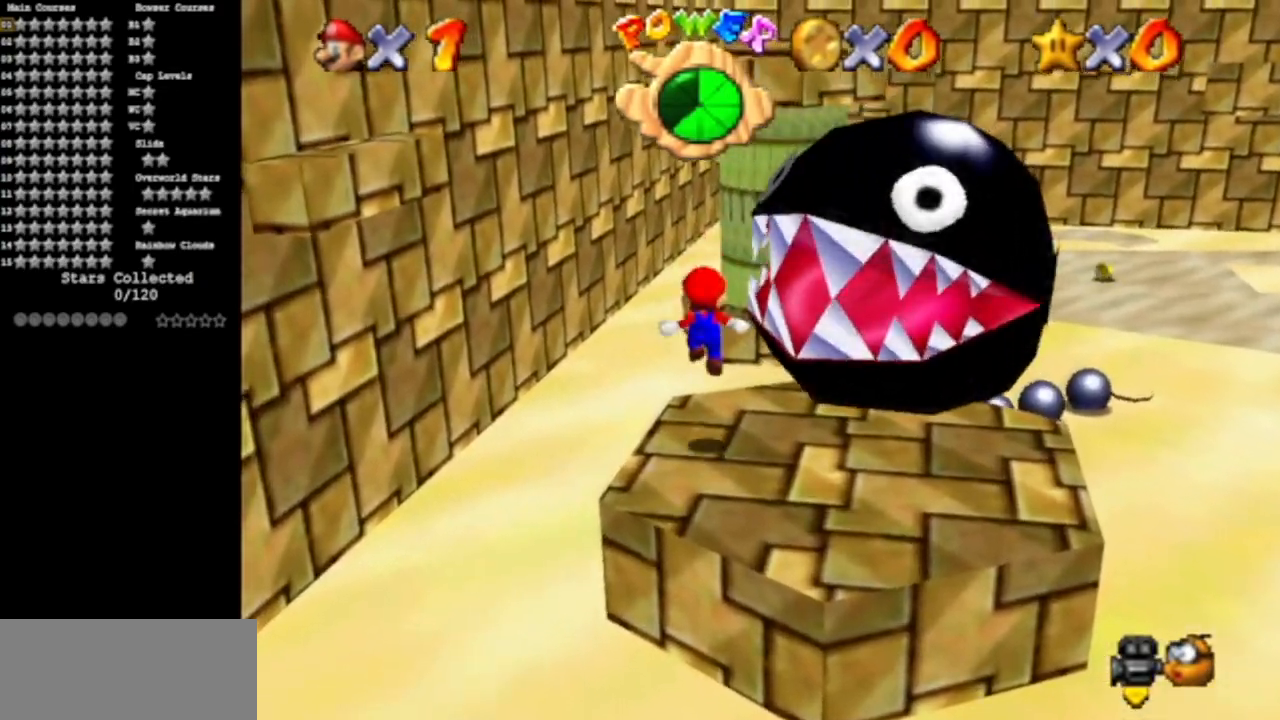
{"buttons": [], "left_stick": "up-right", "events": [[201, "A", "down"], [251, "left_stick", "up-right"], [317, "A", "up"]]}
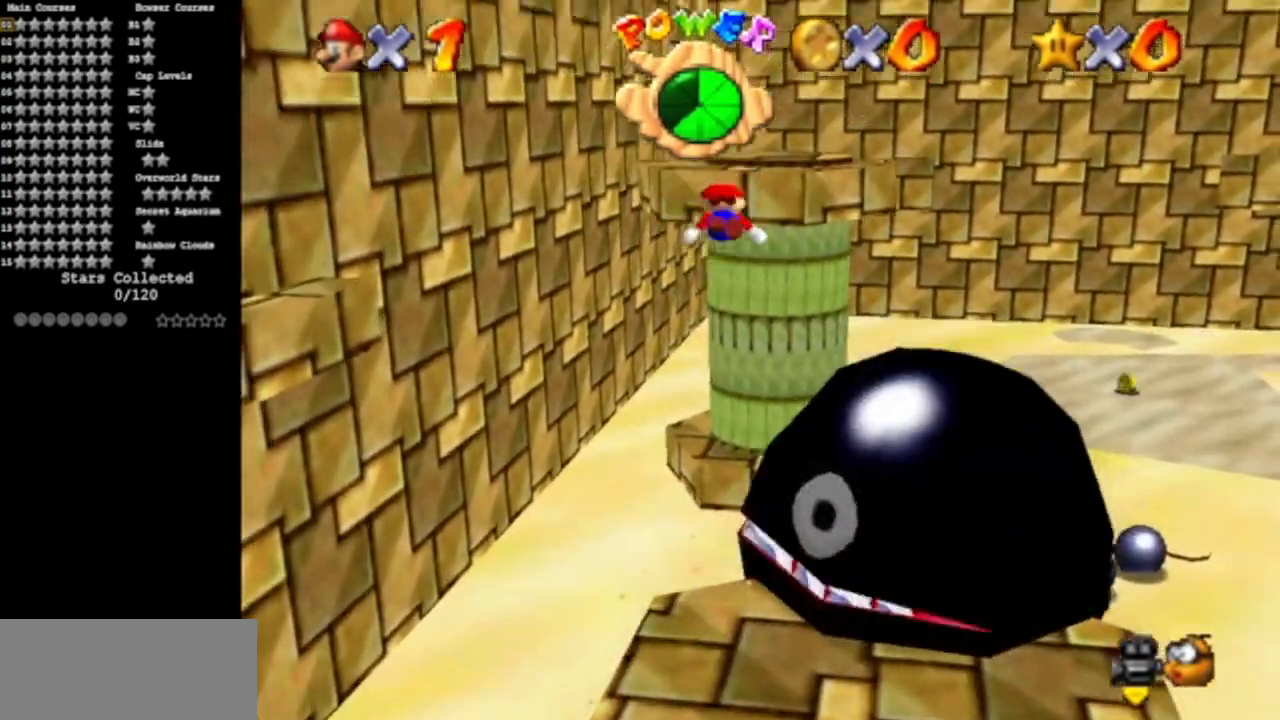
{"buttons": [], "left_stick": "down", "events": [[117, "B", "down"], [133, "left_stick", "up"], [317, "B", "up"], [500, "left_stick", "down"]]}
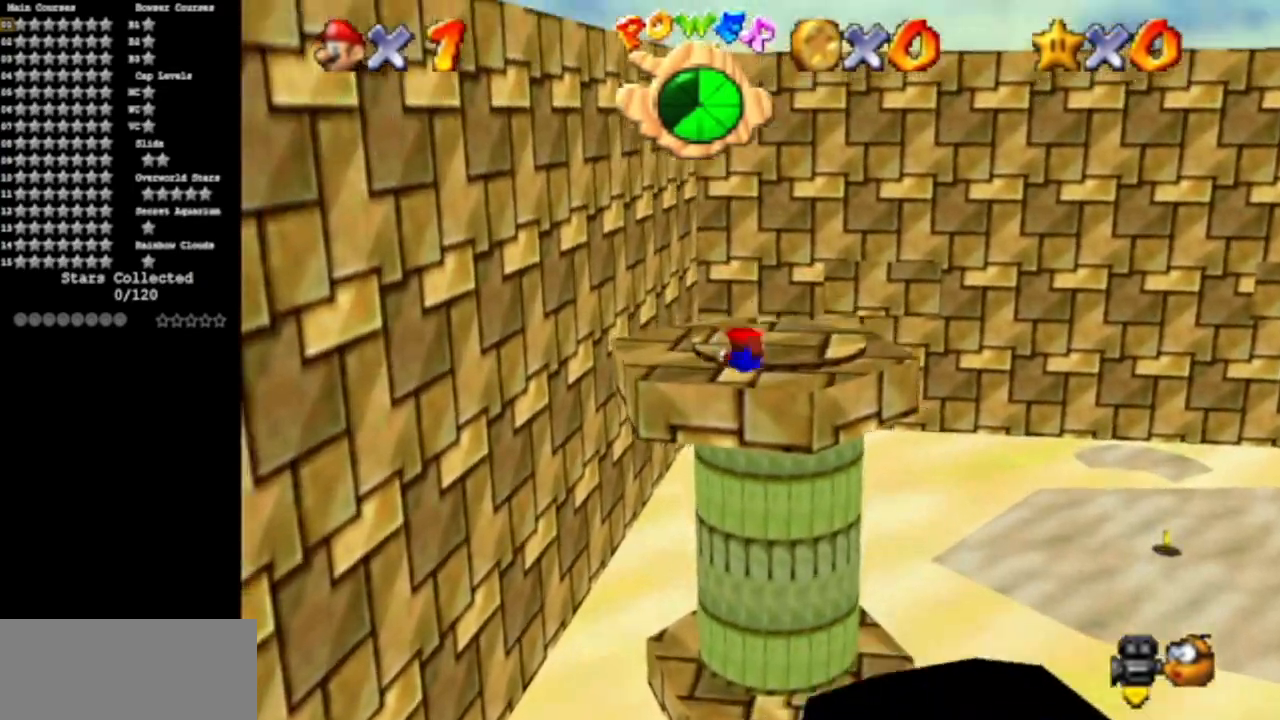
{"buttons": [], "left_stick": "down", "events": [[34, "A", "down"], [184, "A", "up"]]}
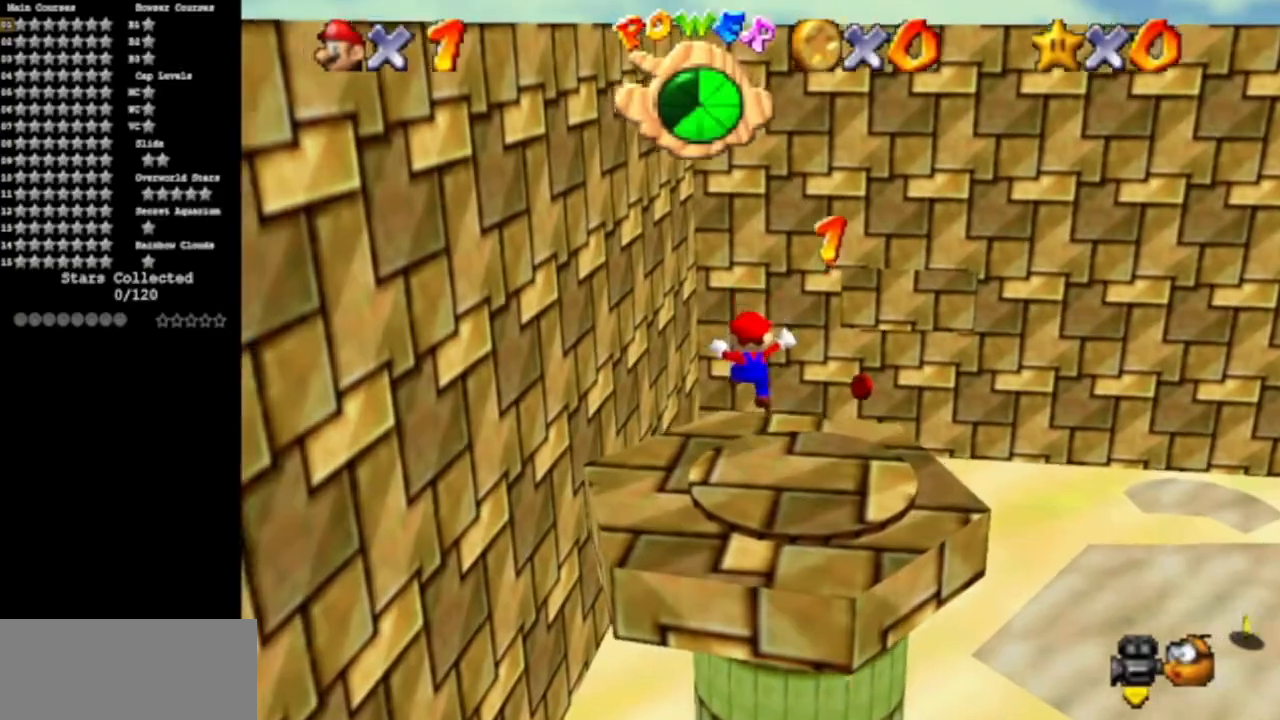
{"buttons": ["C_DOWN", "C_LEFT"], "left_stick": "right", "events": [[67, "left_stick", "center"], [350, "left_stick", "right"], [384, "C_DOWN", "down"], [384, "C_LEFT", "down"]]}
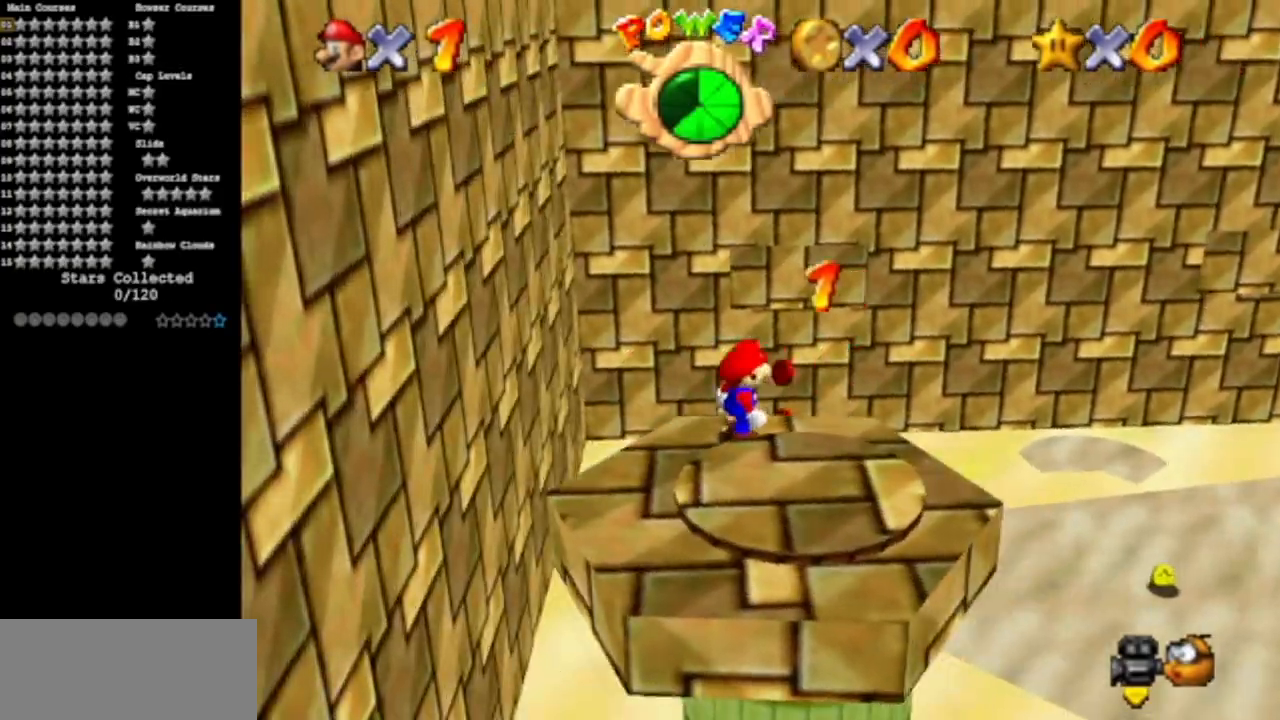
{"buttons": ["C_DOWN", "C_LEFT"], "left_stick": "down-right", "events": [[67, "left_stick", "center"], [101, "C_DOWN", "up"], [101, "C_LEFT", "up"], [201, "R1", "down"], [251, "R1", "up"], [434, "C_DOWN", "down"], [434, "C_LEFT", "down"], [434, "left_stick", "down-right"]]}
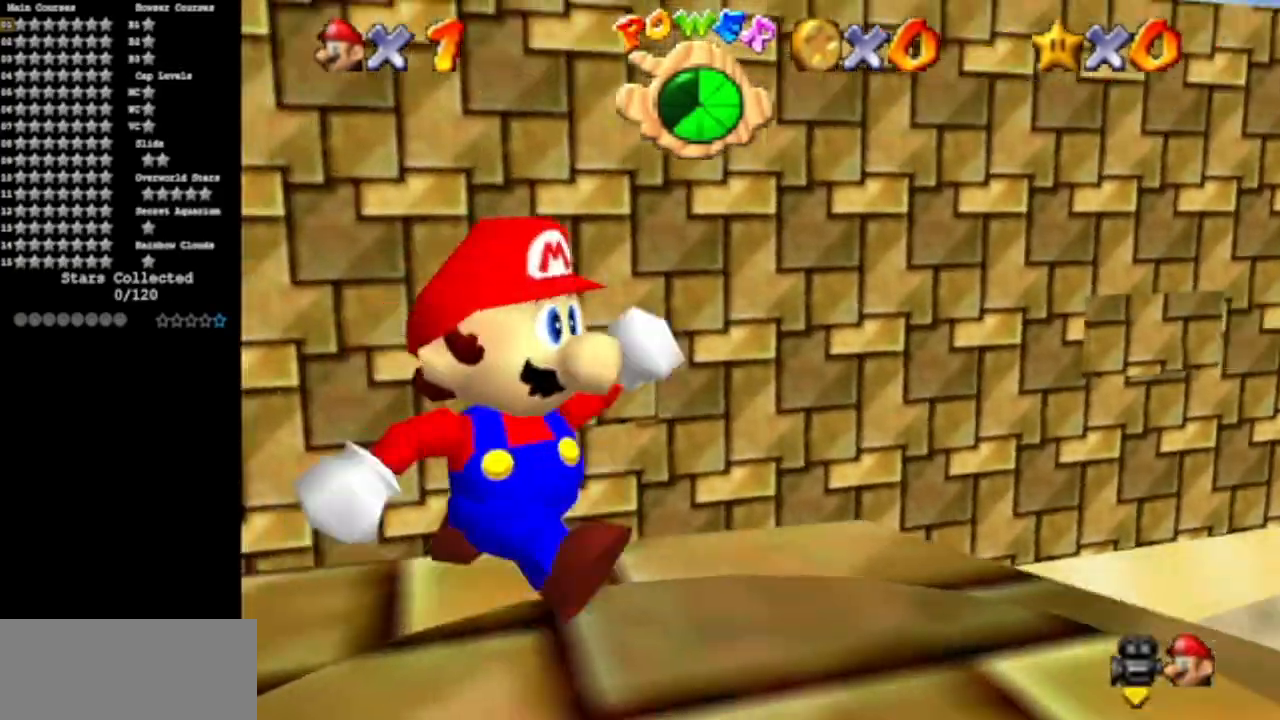
{"buttons": ["C_UP"], "left_stick": "center", "events": [[150, "C_DOWN", "up"], [150, "C_LEFT", "up"], [150, "left_stick", "center"], [451, "C_UP", "down"]]}
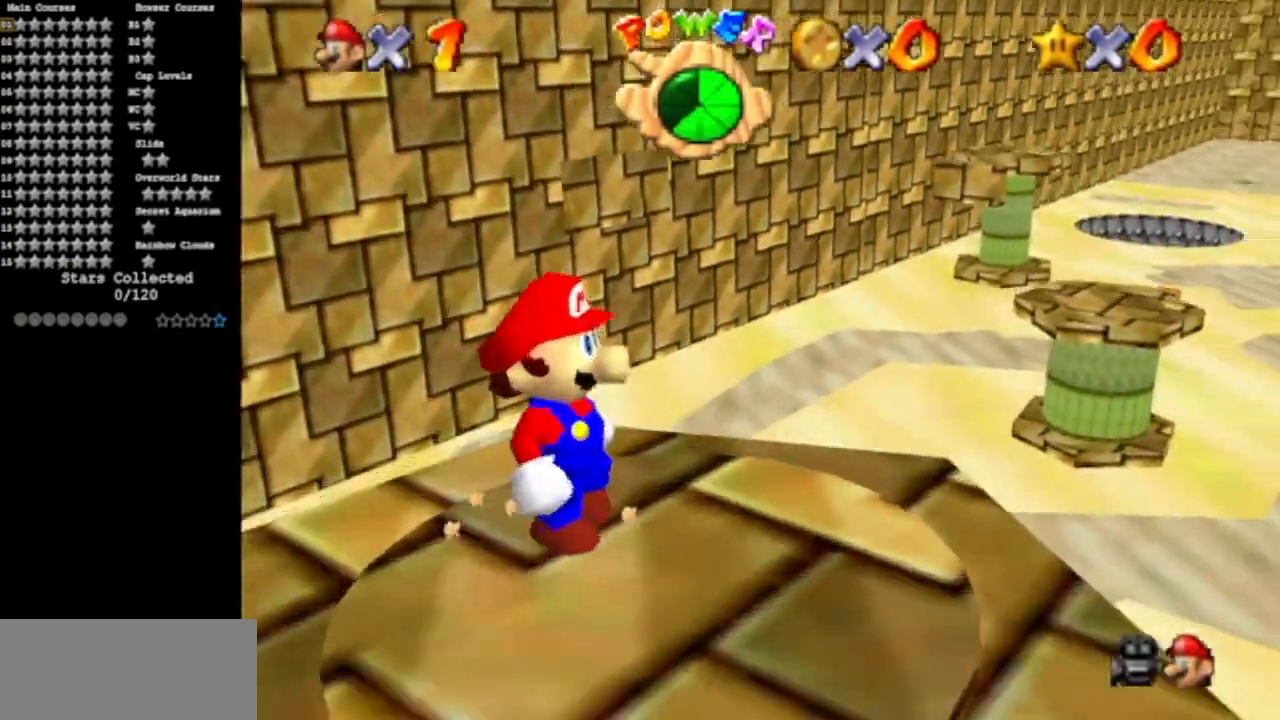
{"buttons": [], "left_stick": "right", "events": [[67, "C_UP", "up"], [450, "left_stick", "right"]]}
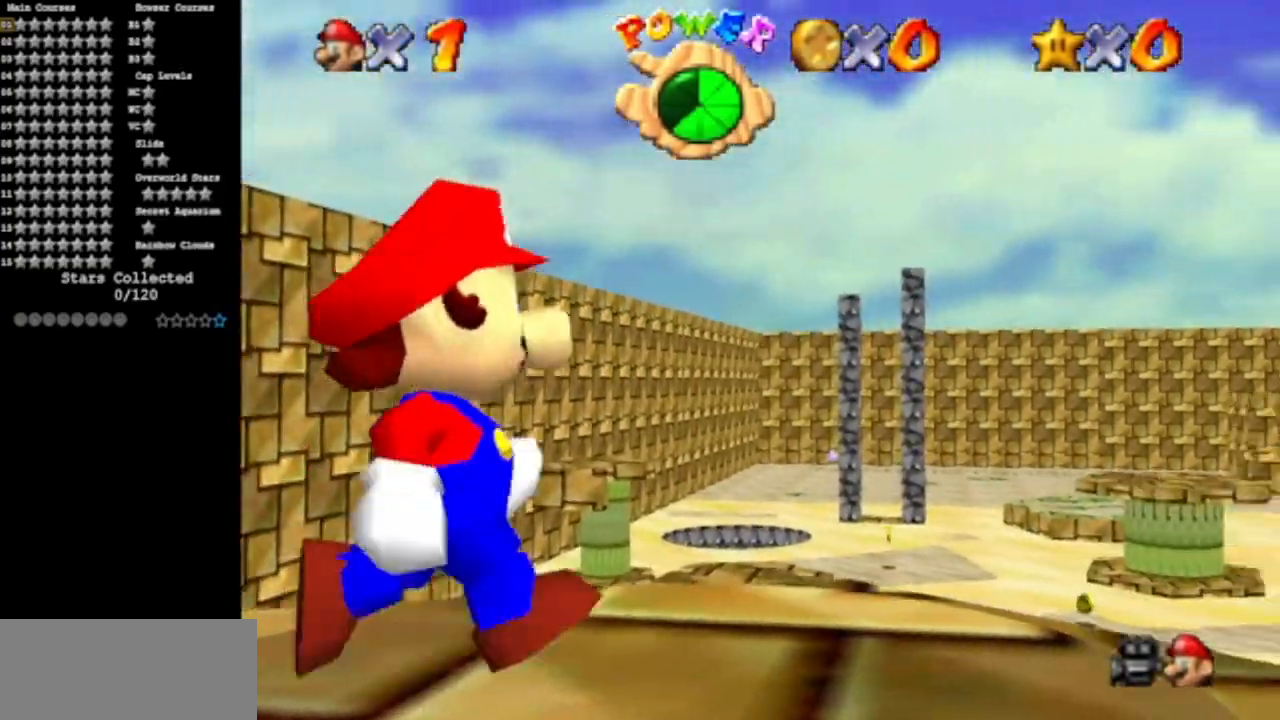
{"buttons": [], "left_stick": "center", "events": [[67, "left_stick", "center"]]}
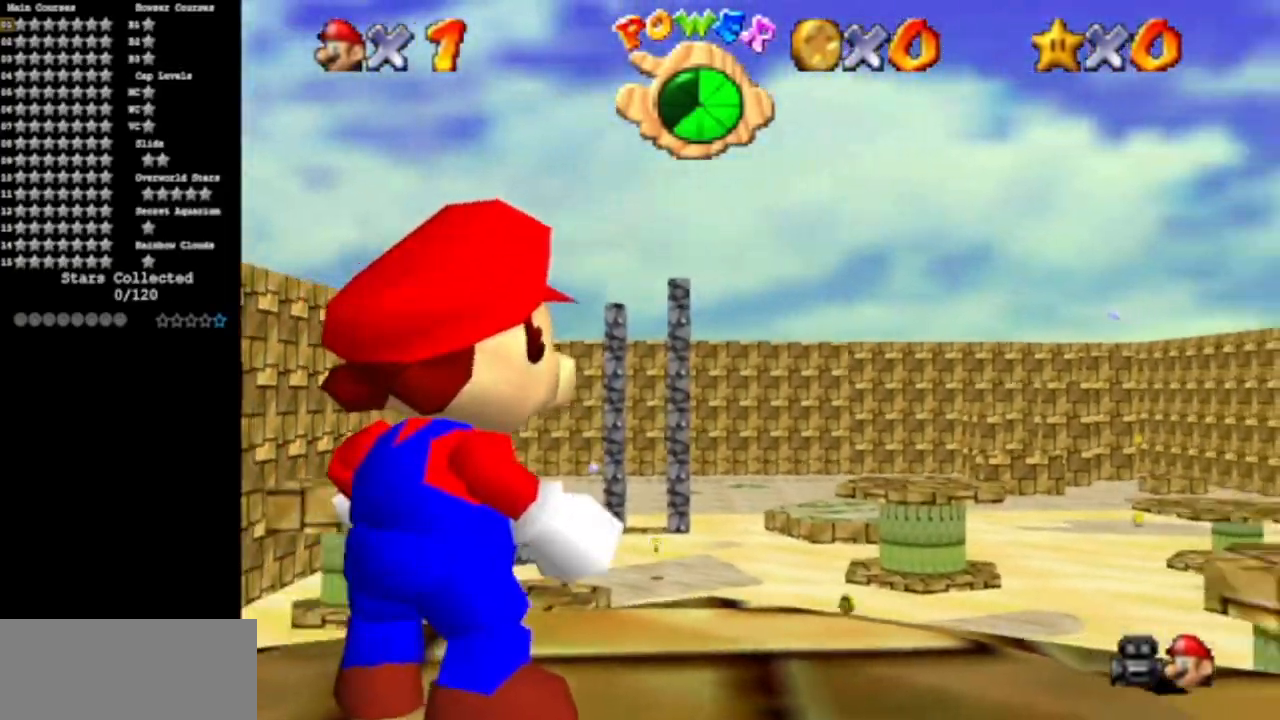
{"buttons": [], "left_stick": "center", "events": [[217, "left_stick", "up"], [367, "left_stick", "center"]]}
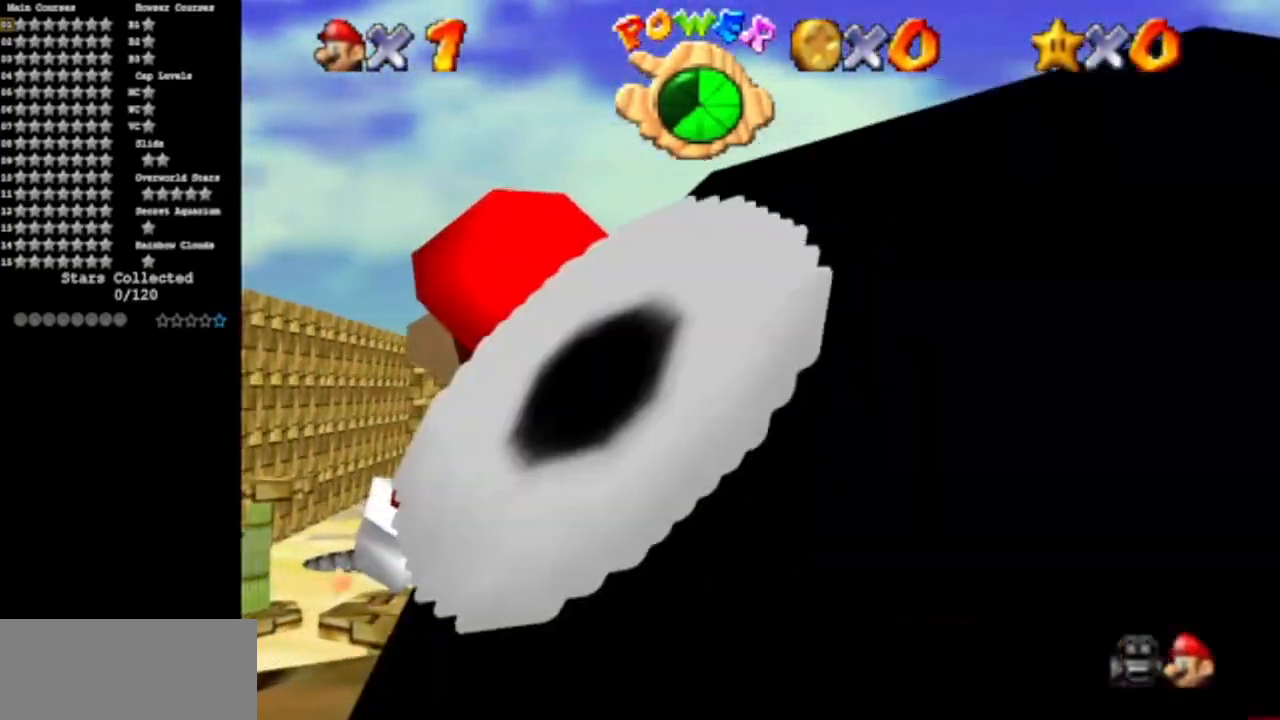
{"buttons": [], "left_stick": "left", "events": [[184, "C_LEFT", "down"], [217, "C_DOWN", "down"], [367, "C_DOWN", "up"], [367, "C_LEFT", "up"], [367, "left_stick", "left"]]}
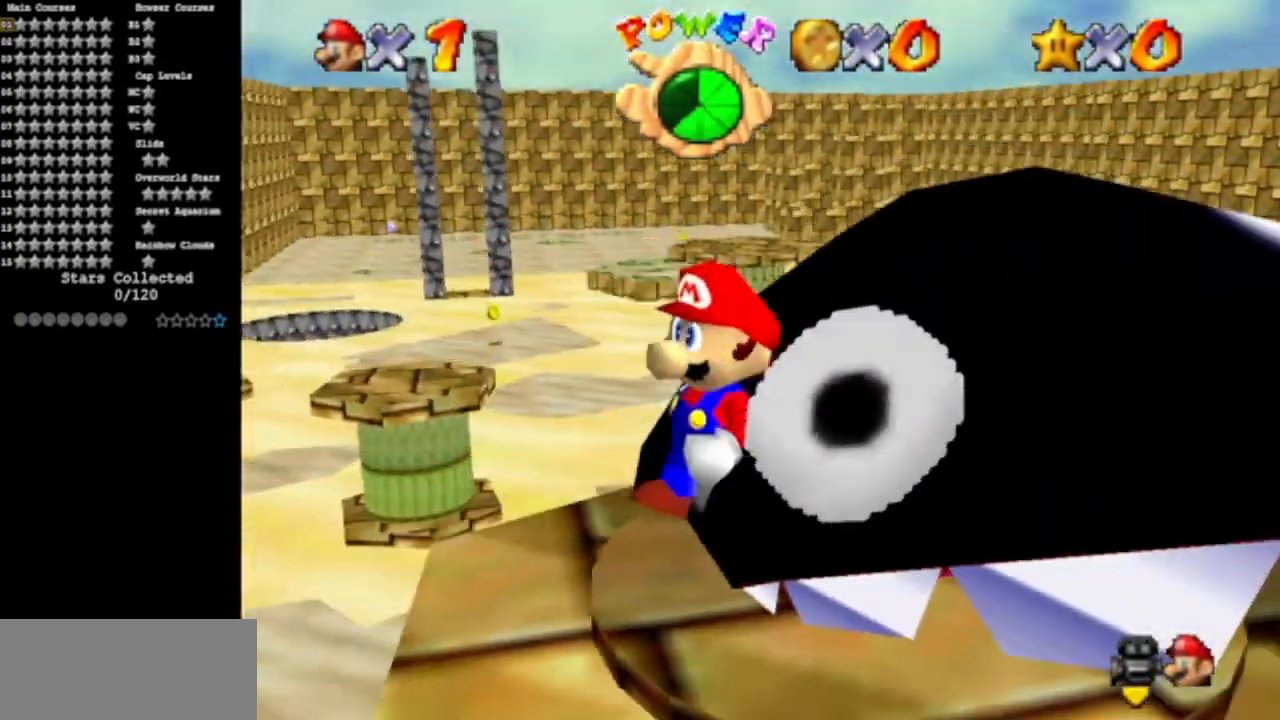
{"buttons": [], "left_stick": "center", "events": [[67, "C_DOWN", "down"], [67, "C_LEFT", "down"], [67, "left_stick", "center"], [217, "C_DOWN", "up"], [217, "C_LEFT", "up"], [217, "left_stick", "down"], [450, "left_stick", "center"]]}
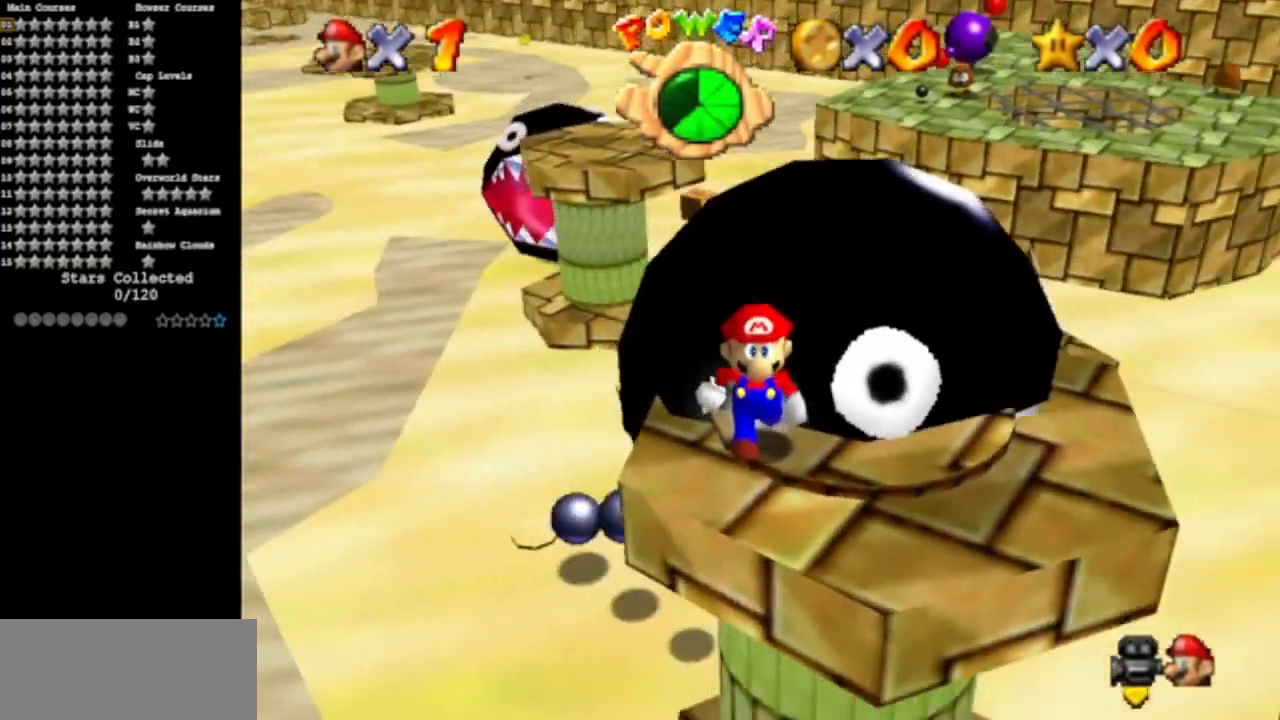
{"buttons": [], "left_stick": "right", "events": [[167, "left_stick", "down-right"], [334, "left_stick", "right"]]}
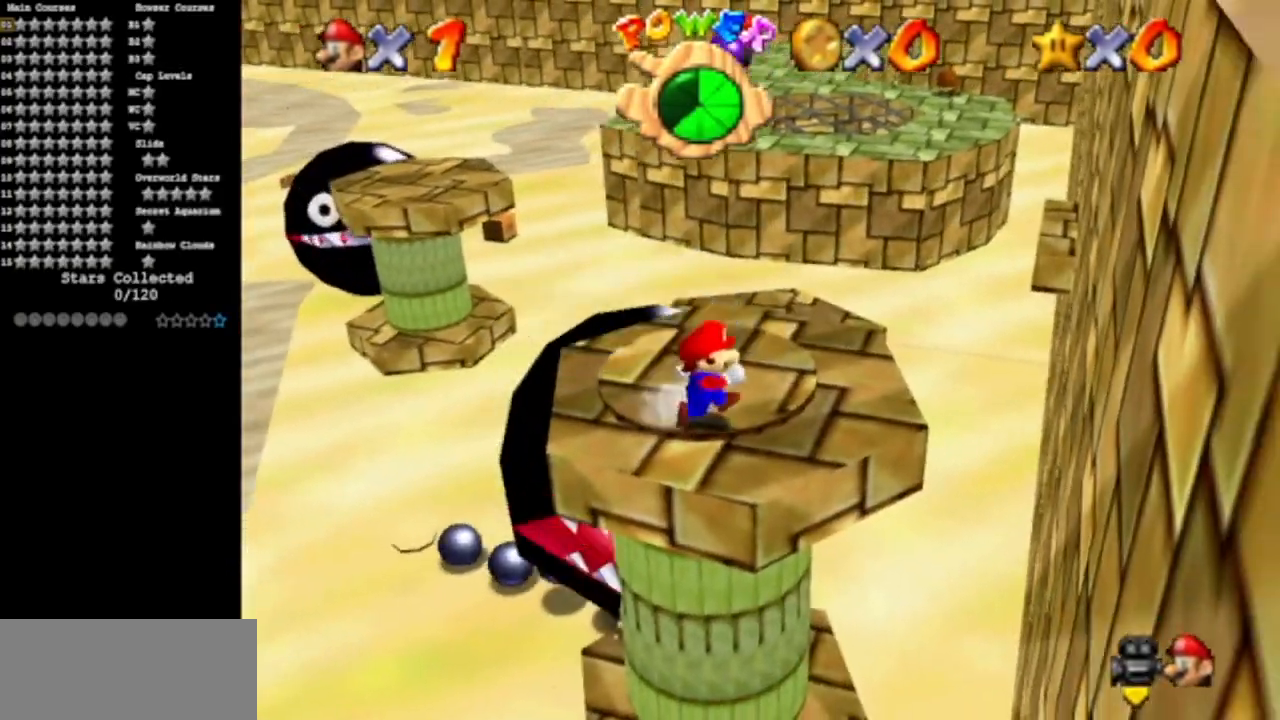
{"buttons": [], "left_stick": "up", "events": [[117, "left_stick", "up-right"], [350, "left_stick", "up"]]}
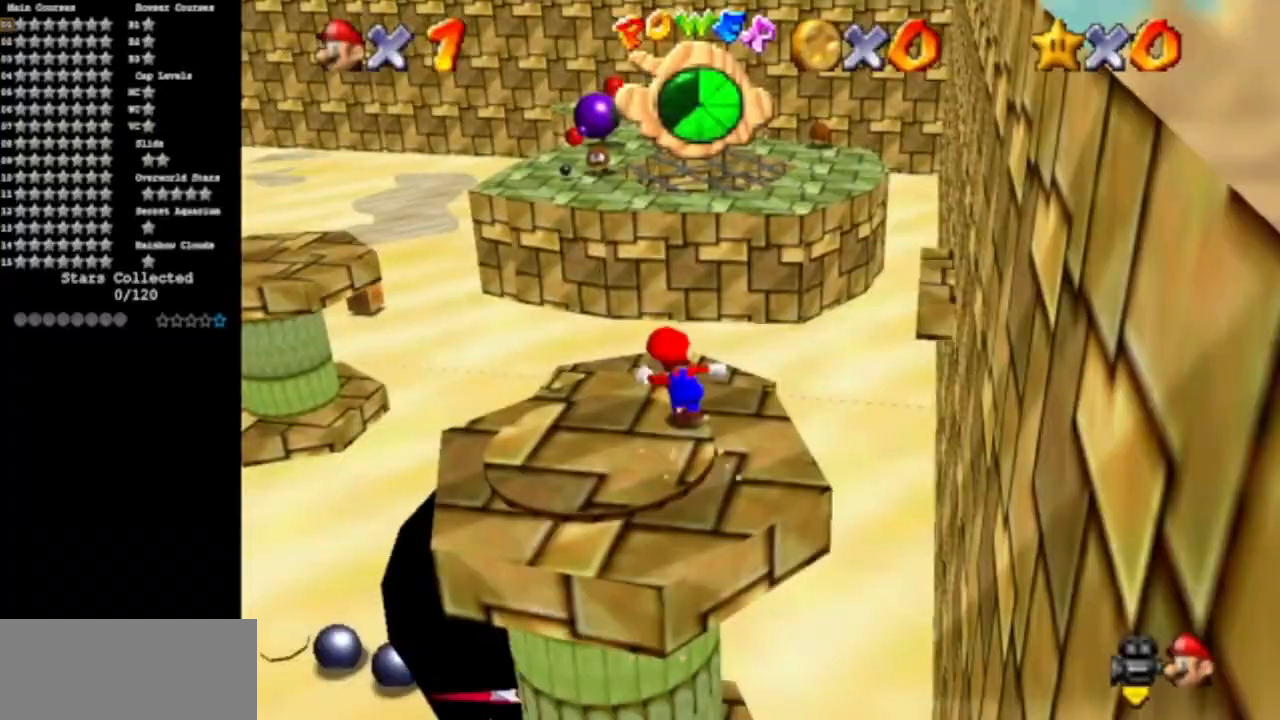
{"buttons": [], "left_stick": "up-left", "events": [[50, "left_stick", "up-left"], [134, "Z", "down"], [150, "A", "down"], [284, "A", "up"], [351, "Z", "up"]]}
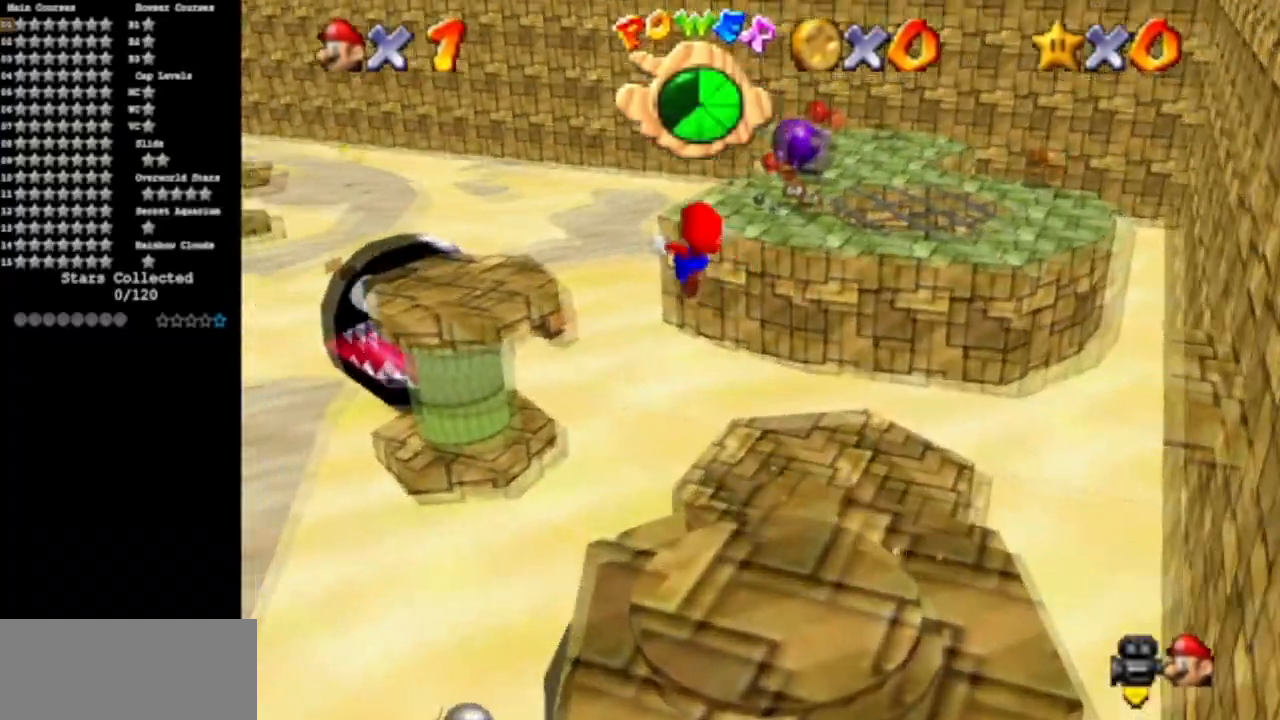
{"buttons": ["C_DOWN", "C_RIGHT"], "left_stick": "up-left", "events": [[417, "C_DOWN", "down"], [417, "C_RIGHT", "down"]]}
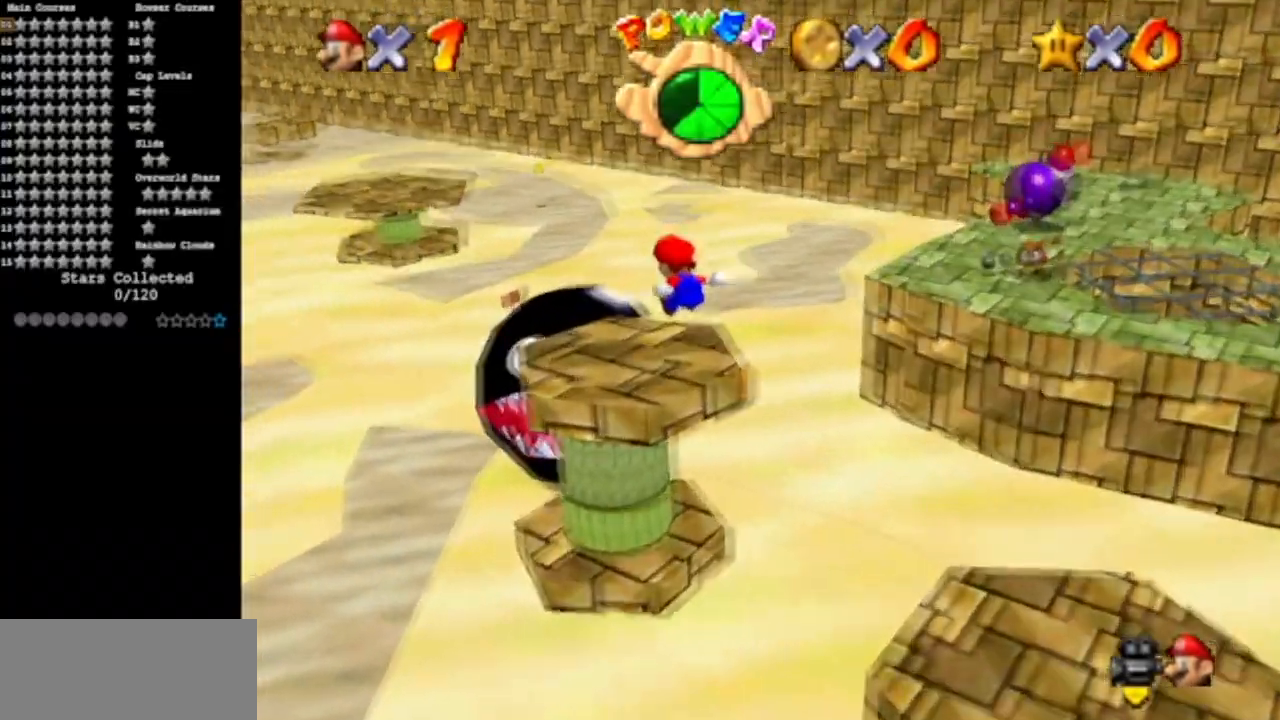
{"buttons": [], "left_stick": "center", "events": [[67, "left_stick", "center"], [84, "C_DOWN", "up"], [84, "C_RIGHT", "up"], [200, "C_DOWN", "down"], [200, "C_RIGHT", "down"], [367, "C_DOWN", "up"], [401, "C_RIGHT", "up"]]}